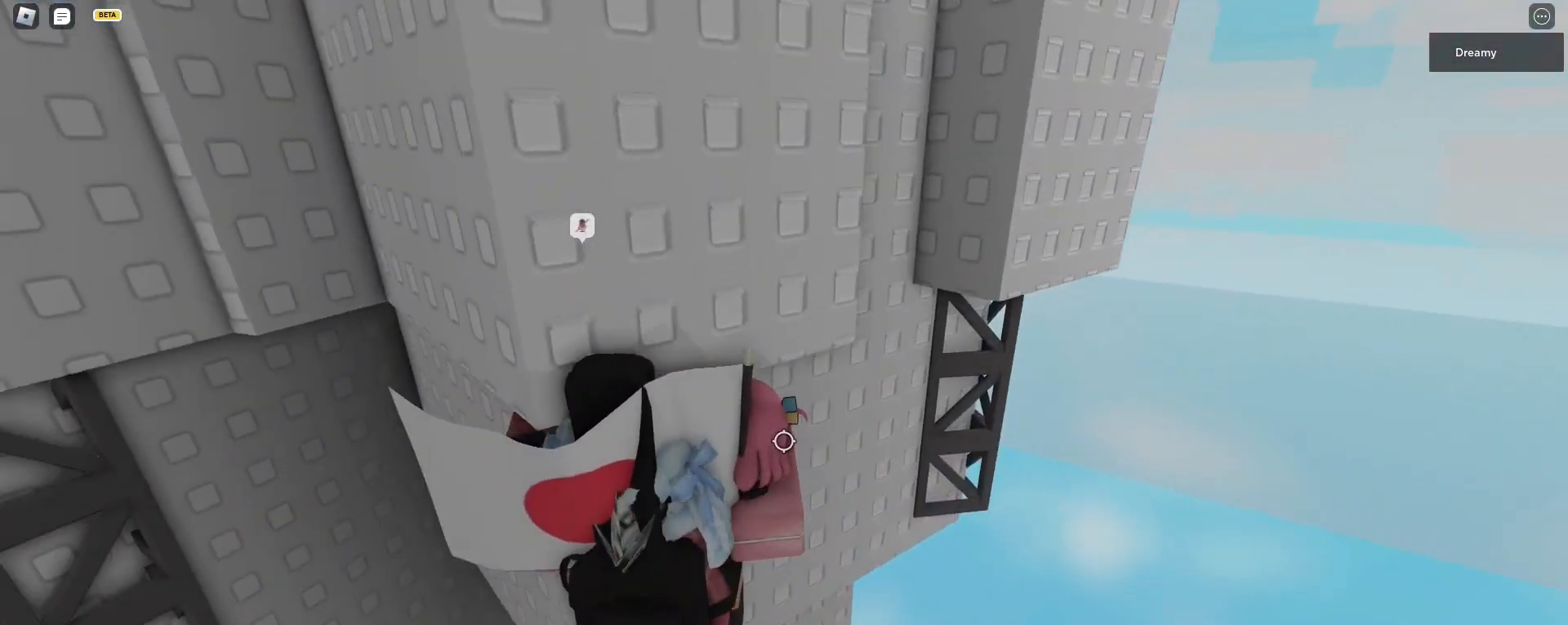
Gameplay with keyboard and mouse; each line is a JSON object with the keys and mouse buttons held at the frame after it. "events" lists presses ("down") and releases ("up") of "a", "ctrl", "d", "e", "q", "s", "shift", "space", "w", "mouse_left", "mouse_wheel", "mouse_right", "mouse_mb4" and "mouse_mb5" between this image and that frame as [ms after this image, input, new state], when the widget could be followed in between. "mouse_left", "mouse_wheel", "mouse_right", "mouse_mb4", "mouse_mb5" = the "left", "wheel", "right", "mb4", "mb5" buttons of the "mouse" list. No other keys are recorded. "wheel" means that the mouse wheel is clicked or scrolled. Mouse movement is not recorded.
{"keys": ["w"], "mouse": ["right"], "events": [[100, "mouse_wheel", "down"], [217, "shift", "down"], [300, "shift", "up"], [317, "mouse_wheel", "up"], [450, "w", "down"]]}
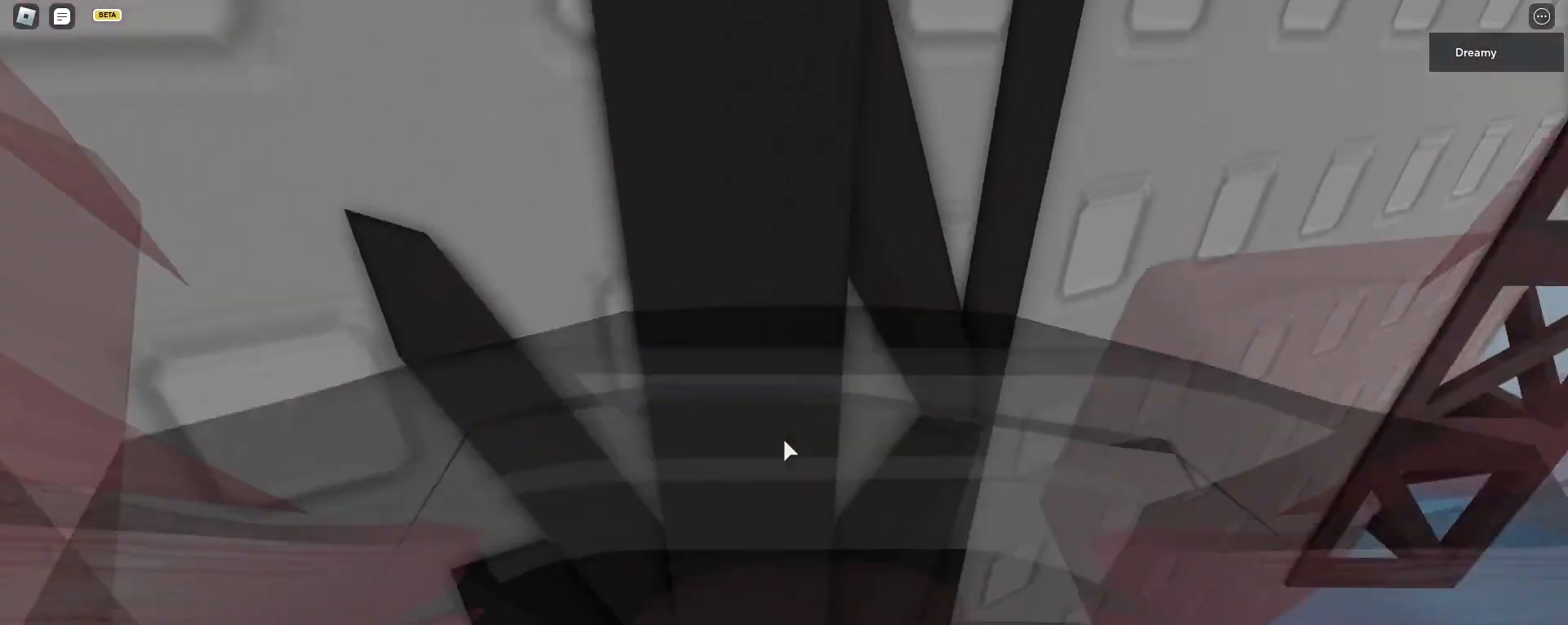
{"keys": ["d", "space", "w"], "mouse": [], "events": [[117, "d", "down"], [267, "space", "down"], [383, "w", "up"], [433, "w", "down"], [500, "mouse_right", "up"]]}
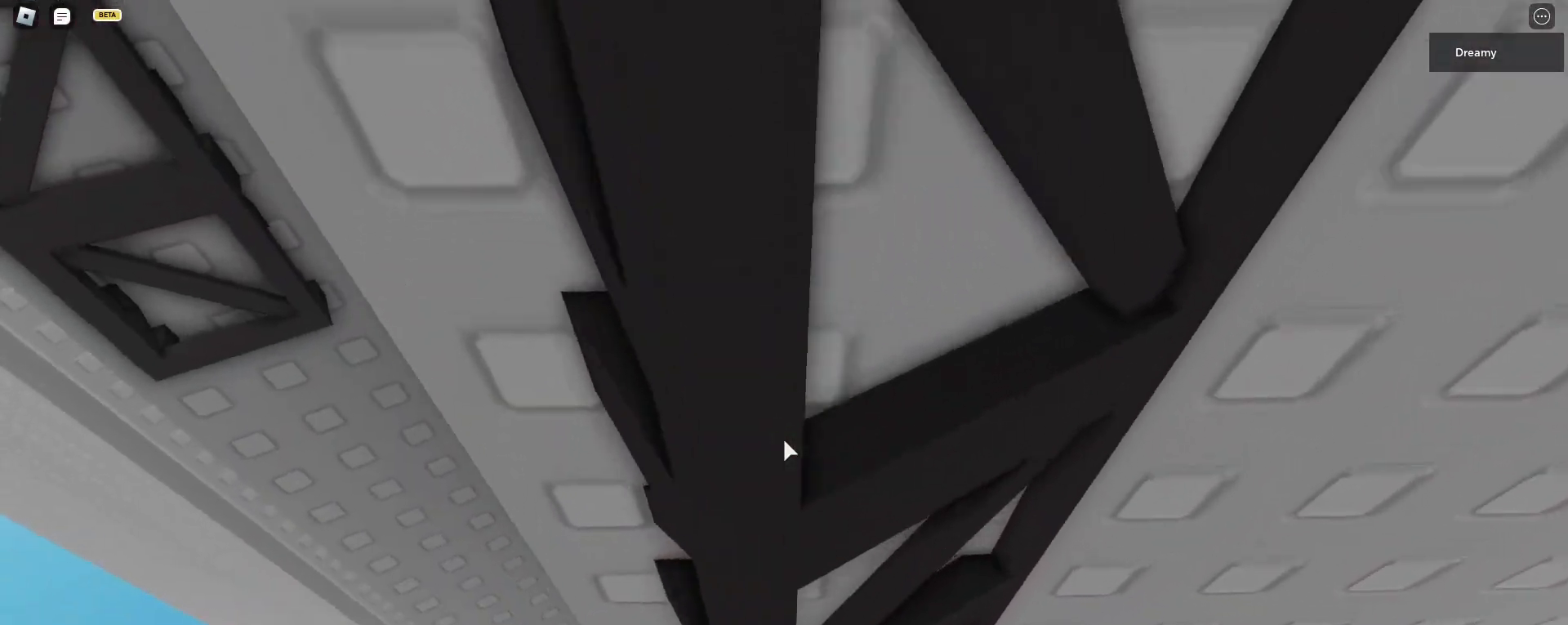
{"keys": ["d", "space", "w"], "mouse": ["right"], "events": [[83, "w", "up"], [133, "w", "down"], [333, "mouse_right", "down"]]}
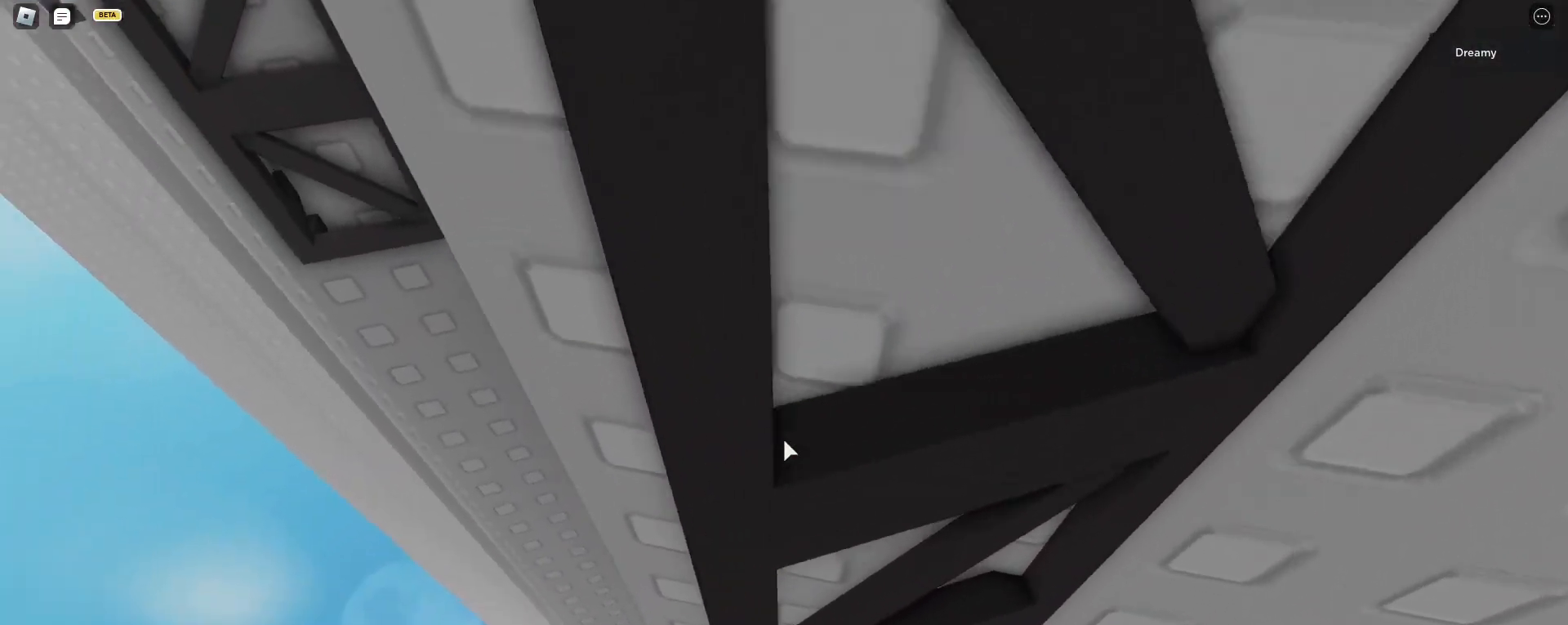
{"keys": ["d", "space"], "mouse": ["right"], "events": [[50, "w", "up"], [133, "w", "down"], [217, "w", "up"]]}
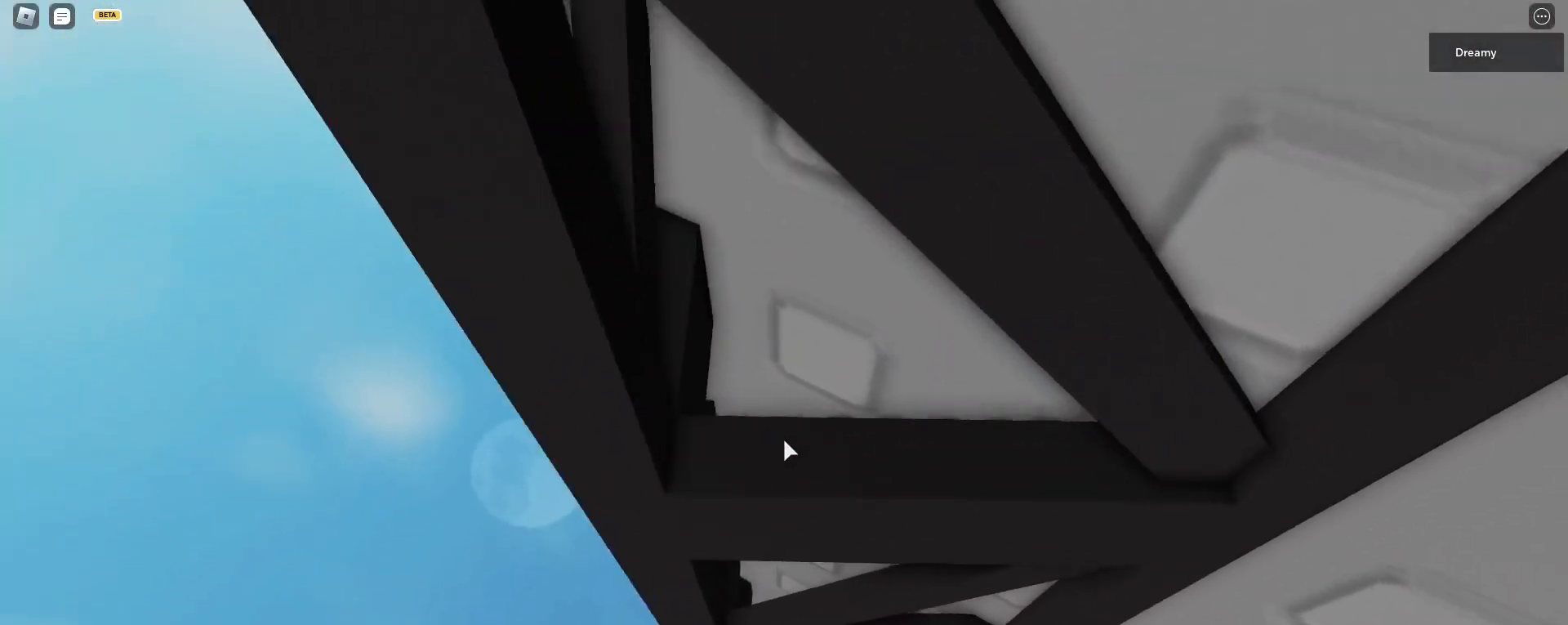
{"keys": ["d", "space"], "mouse": ["right"], "events": []}
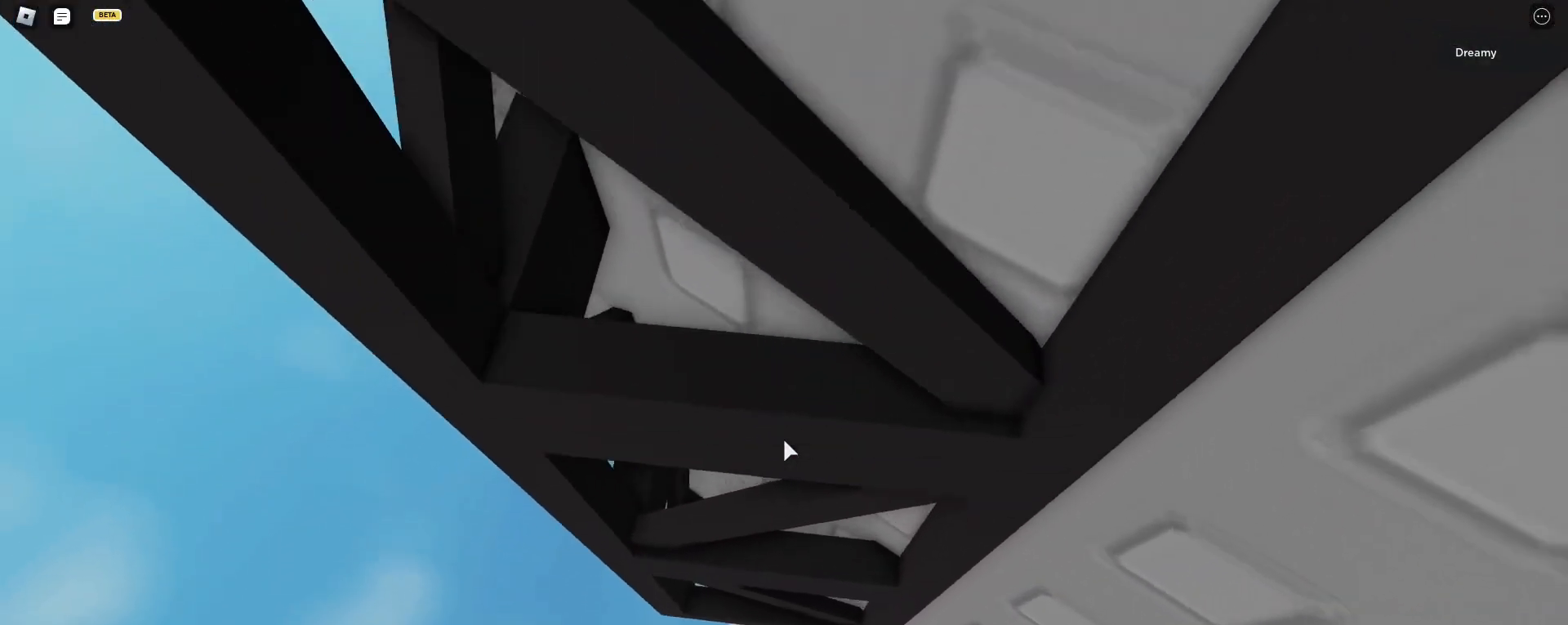
{"keys": [], "mouse": ["right"], "events": [[367, "space", "up"], [383, "d", "up"]]}
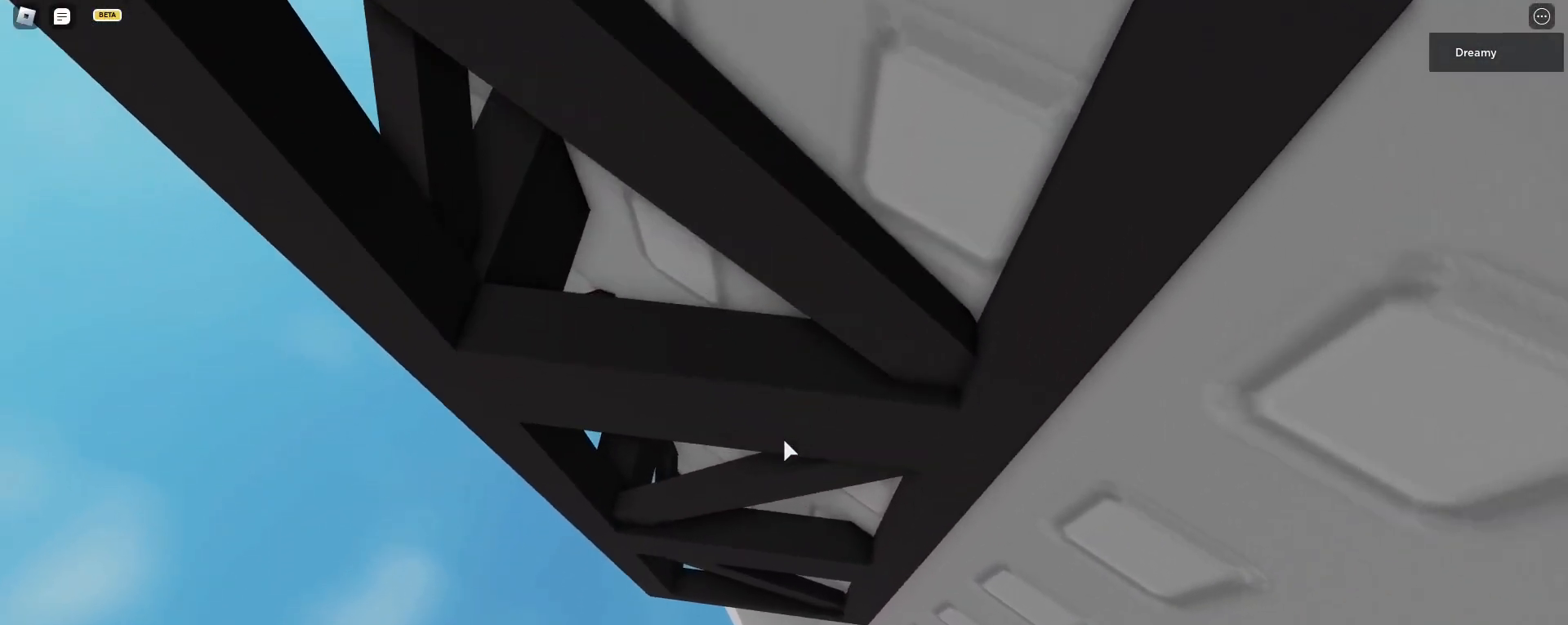
{"keys": ["w"], "mouse": ["right"], "events": [[67, "s", "down"], [283, "s", "up"], [467, "w", "down"]]}
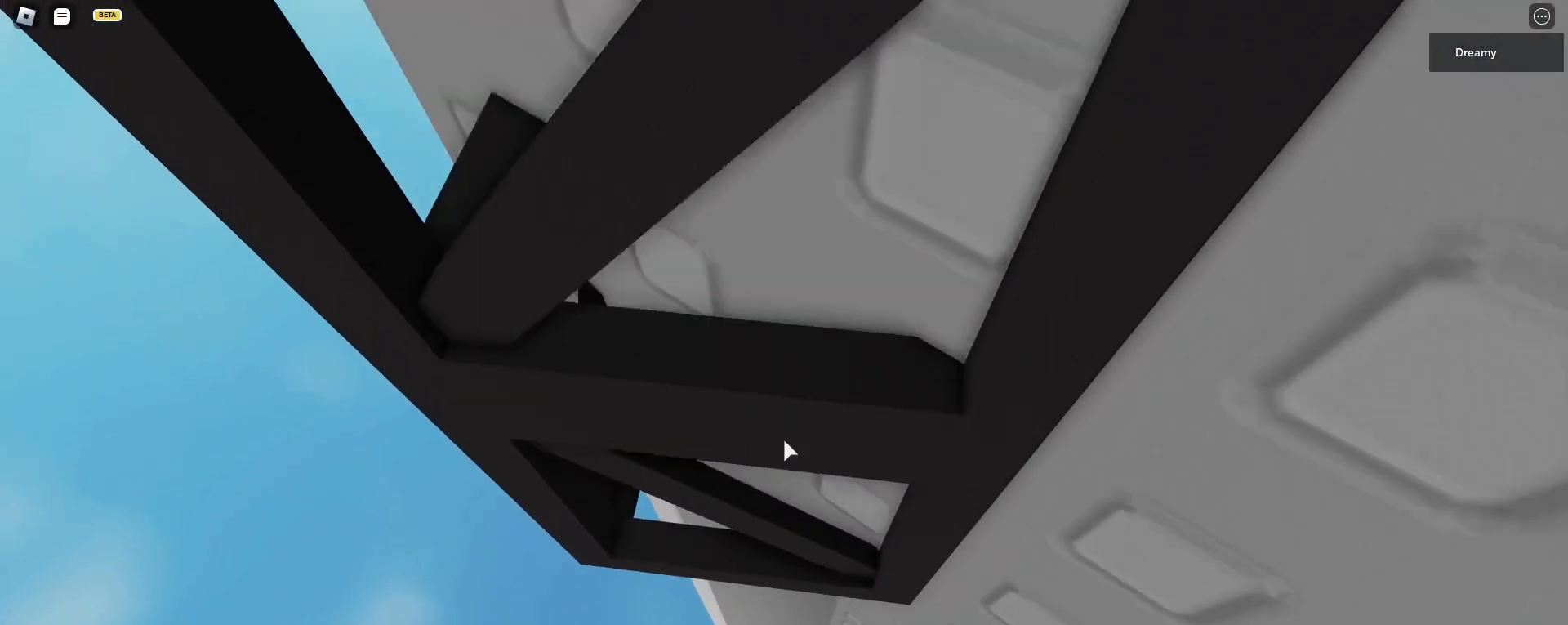
{"keys": ["d", "space"], "mouse": ["right"], "events": [[250, "d", "down"], [417, "space", "down"], [467, "w", "up"]]}
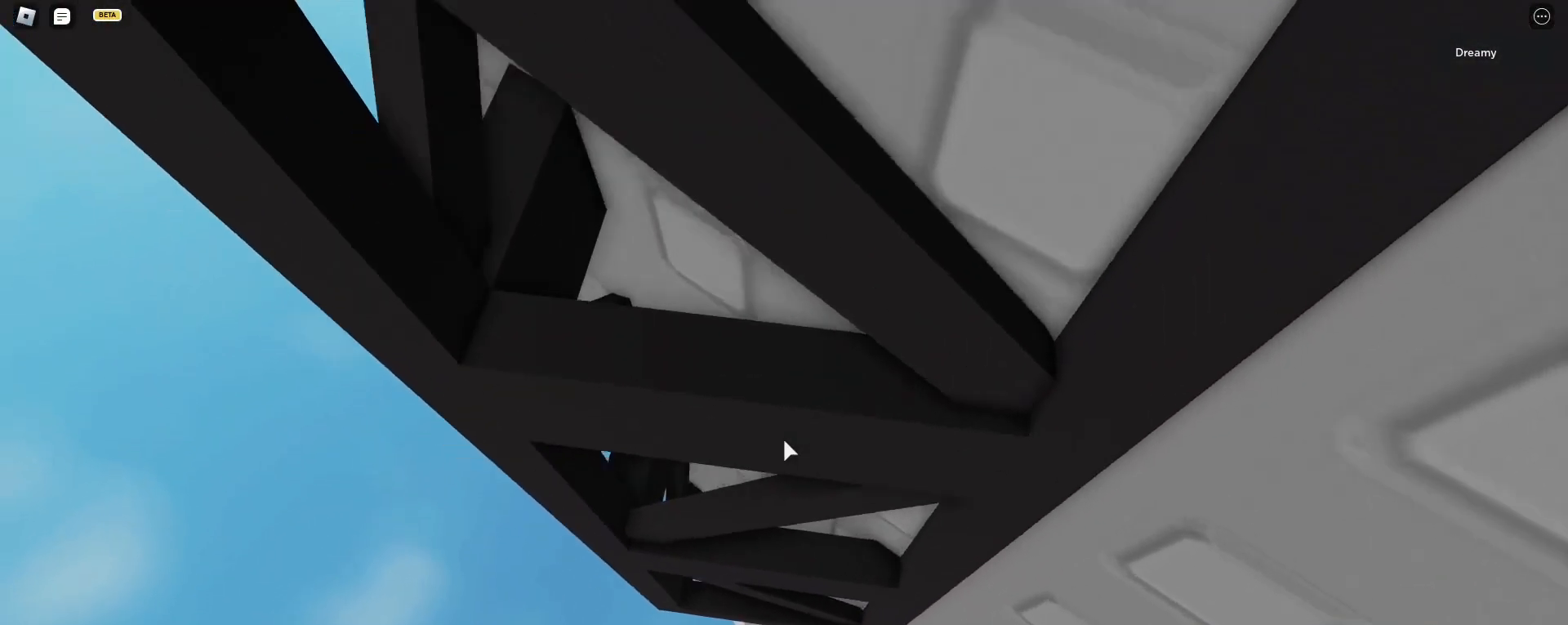
{"keys": ["d", "space"], "mouse": ["right"], "events": []}
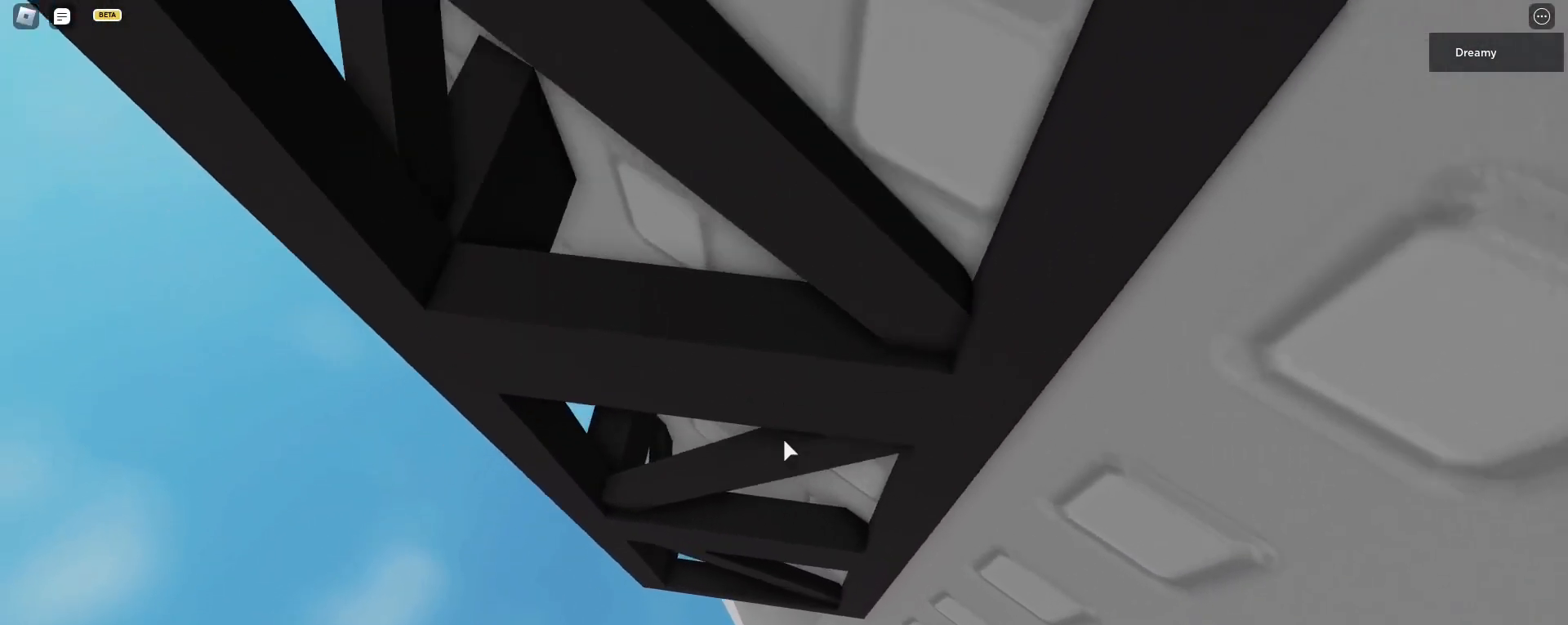
{"keys": [], "mouse": ["right"], "events": [[100, "space", "up"], [133, "d", "up"], [317, "s", "down"], [433, "s", "up"]]}
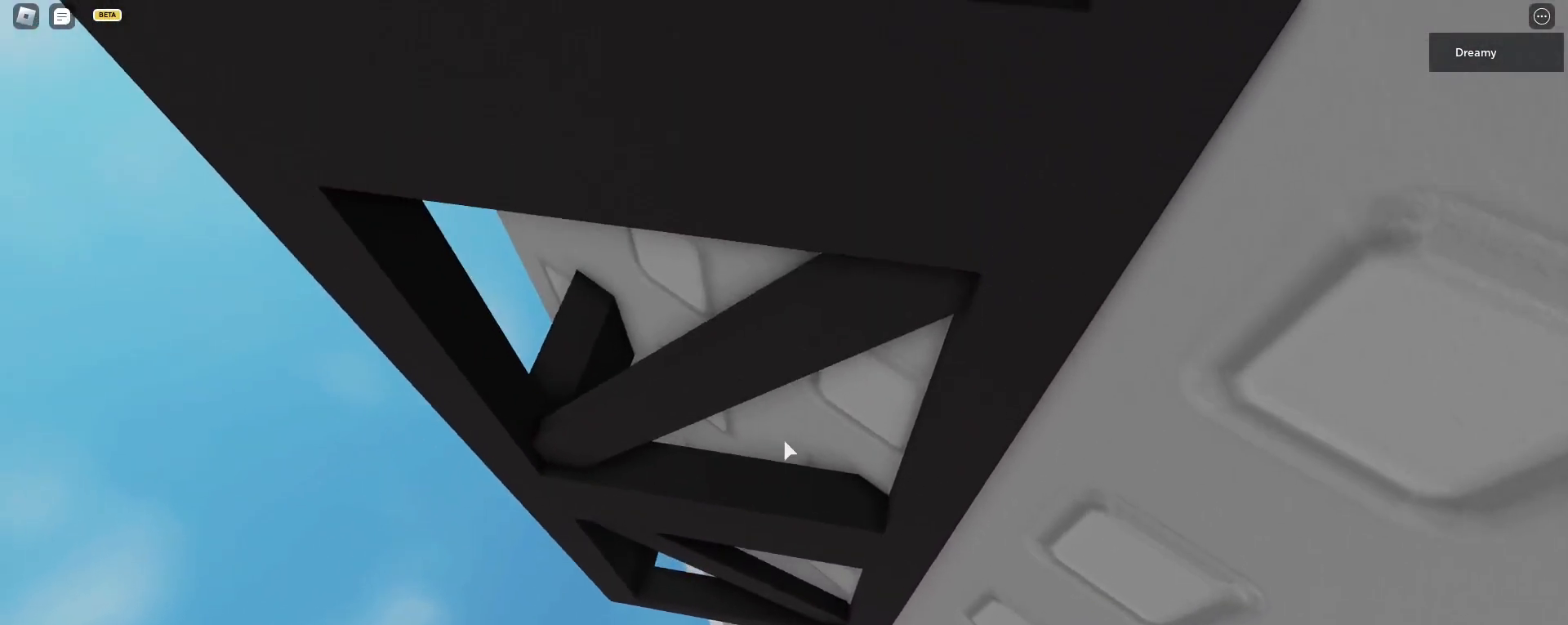
{"keys": ["s"], "mouse": ["right"], "events": [[17, "s", "down"], [117, "s", "up"], [183, "s", "down"], [250, "s", "up"], [500, "s", "down"]]}
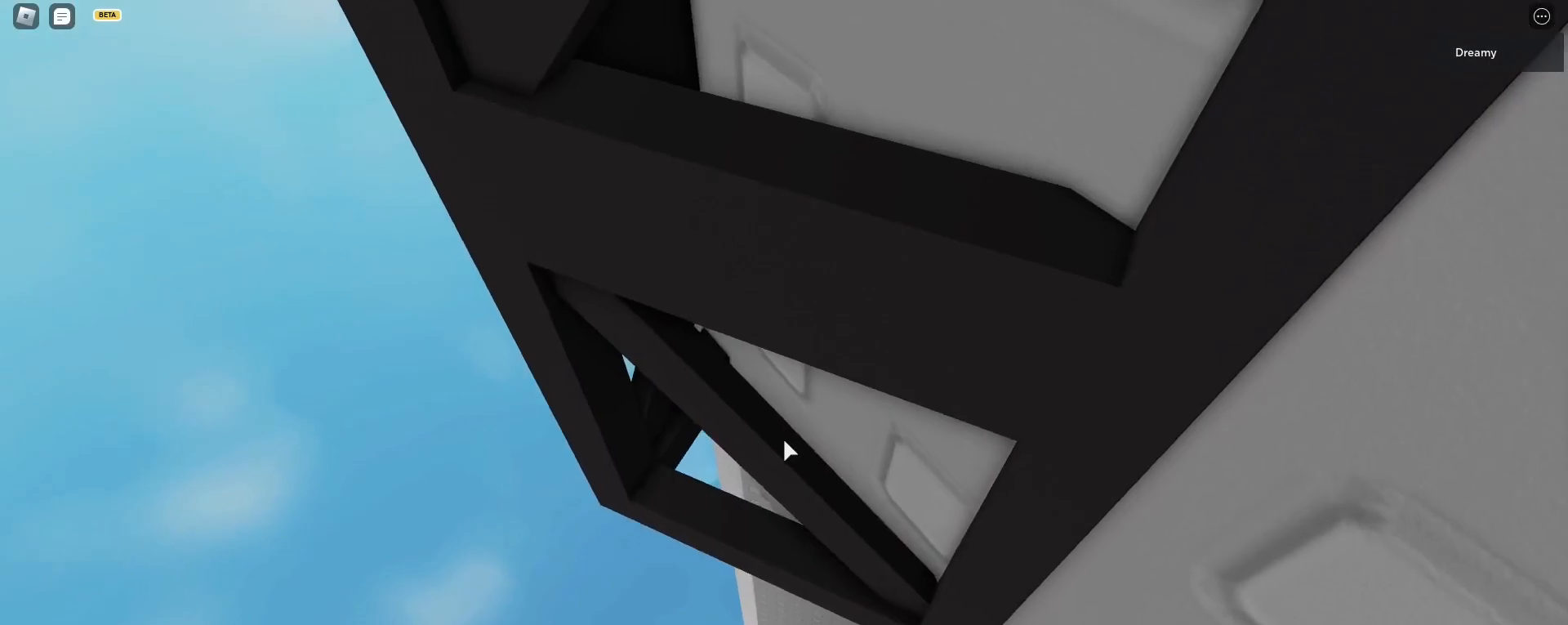
{"keys": [], "mouse": ["right"], "events": [[67, "s", "up"], [250, "mouse_wheel", "down"], [400, "mouse_wheel", "up"]]}
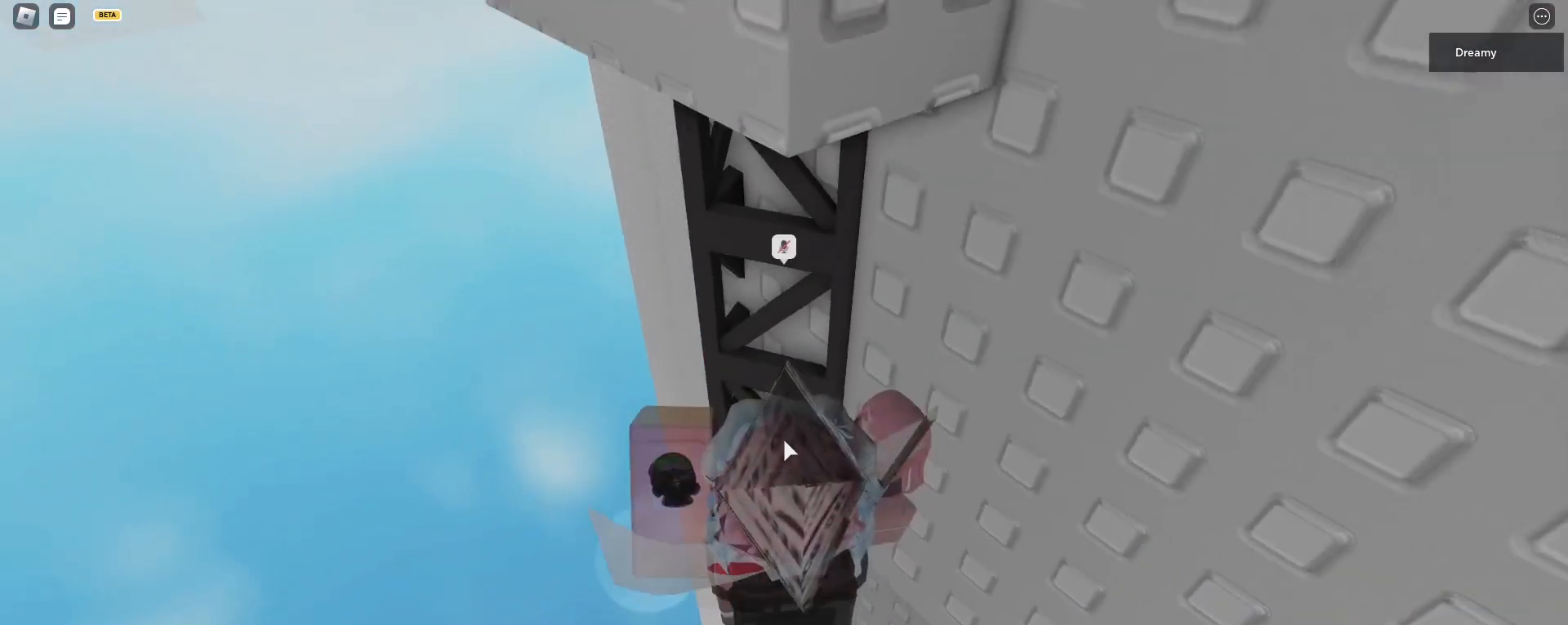
{"keys": [], "mouse": ["right"], "events": [[217, "w", "down"], [233, "w", "up"]]}
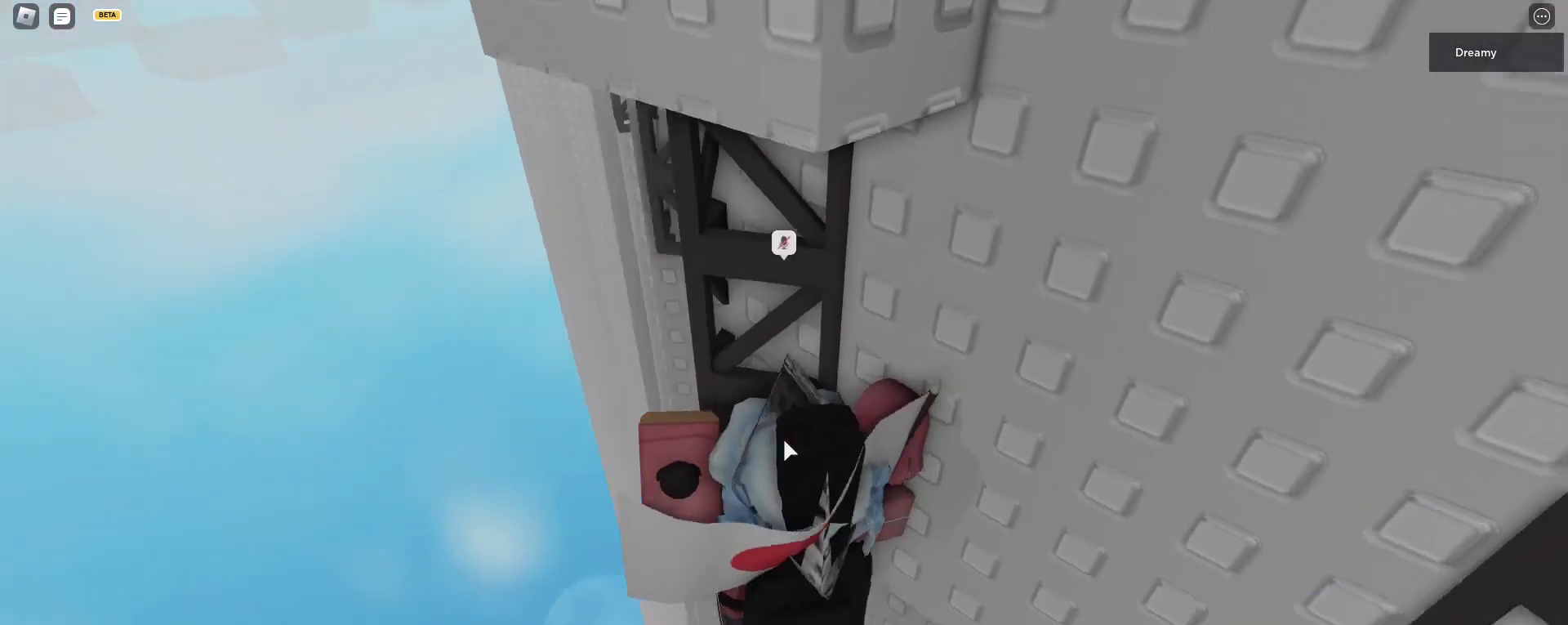
{"keys": [], "mouse": ["right"], "events": []}
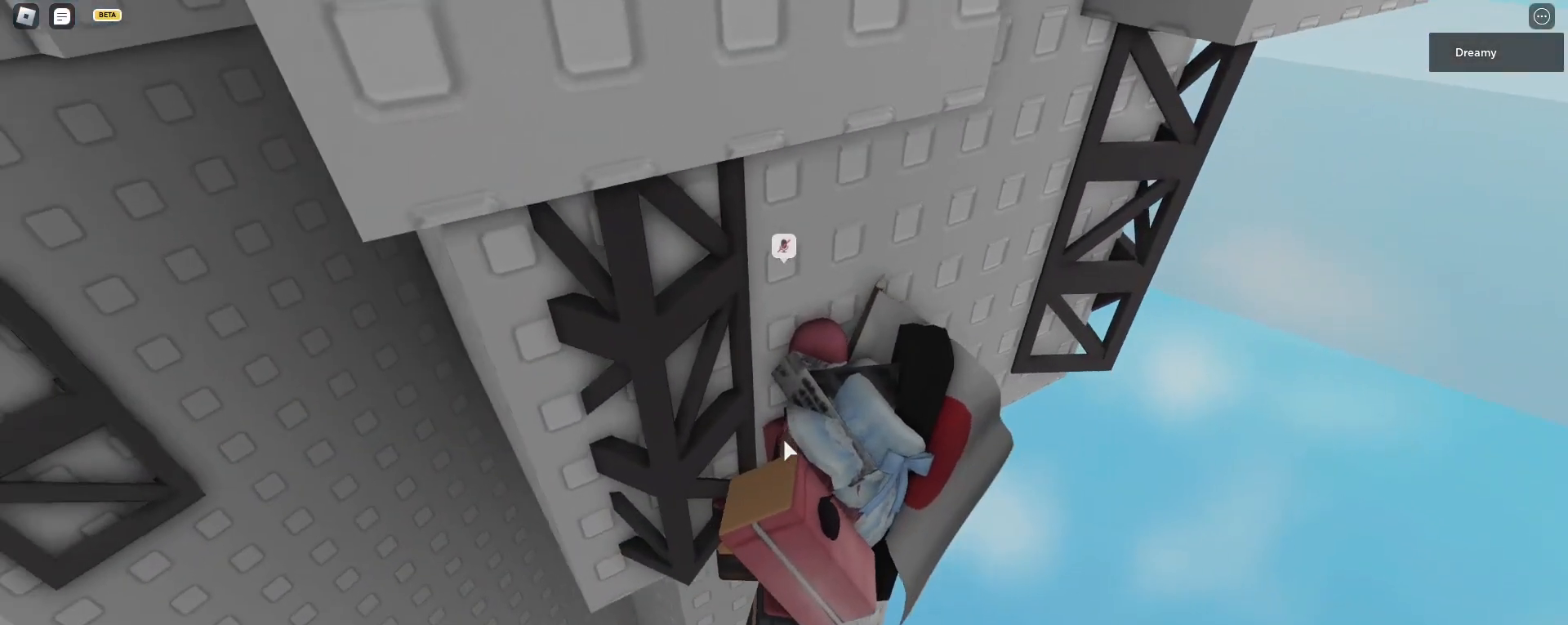
{"keys": [], "mouse": ["right"], "events": []}
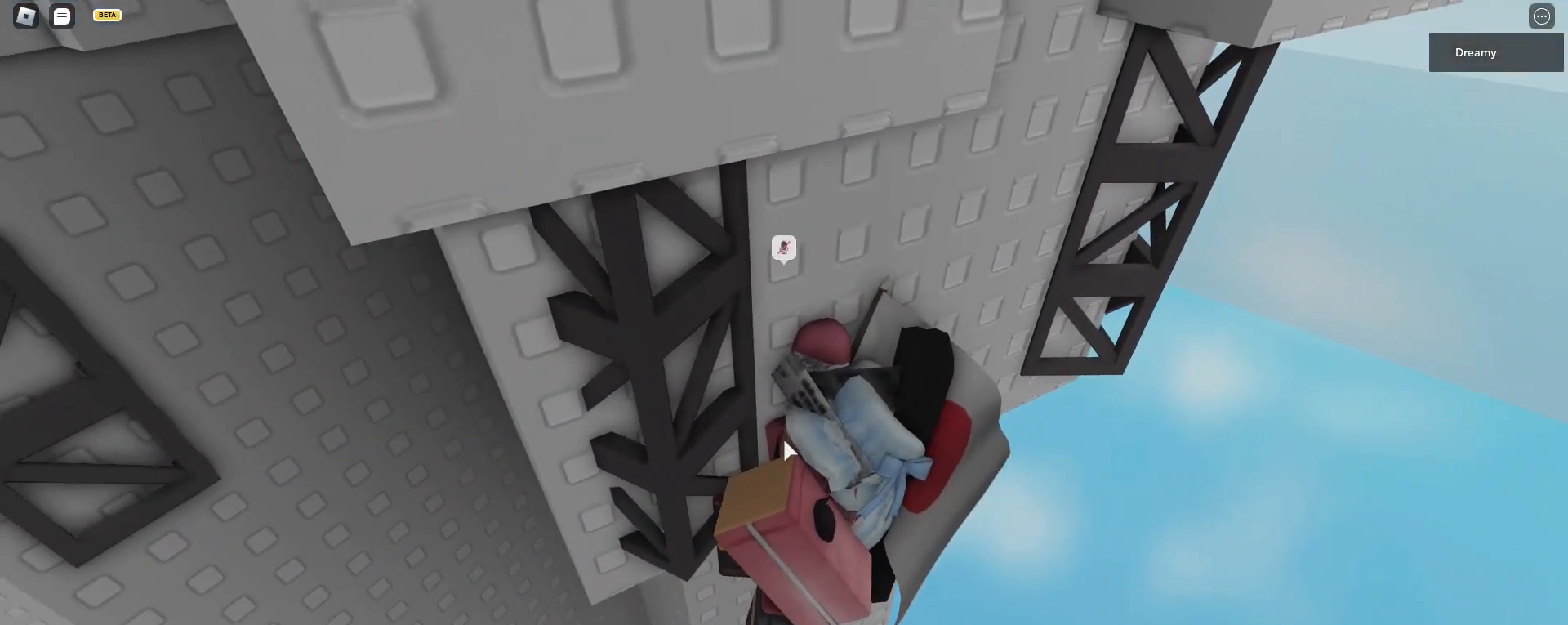
{"keys": ["shift", "w"], "mouse": ["right"], "events": [[17, "space", "down"], [67, "shift", "down"], [67, "w", "down"], [100, "space", "up"], [233, "shift", "up"], [500, "shift", "down"]]}
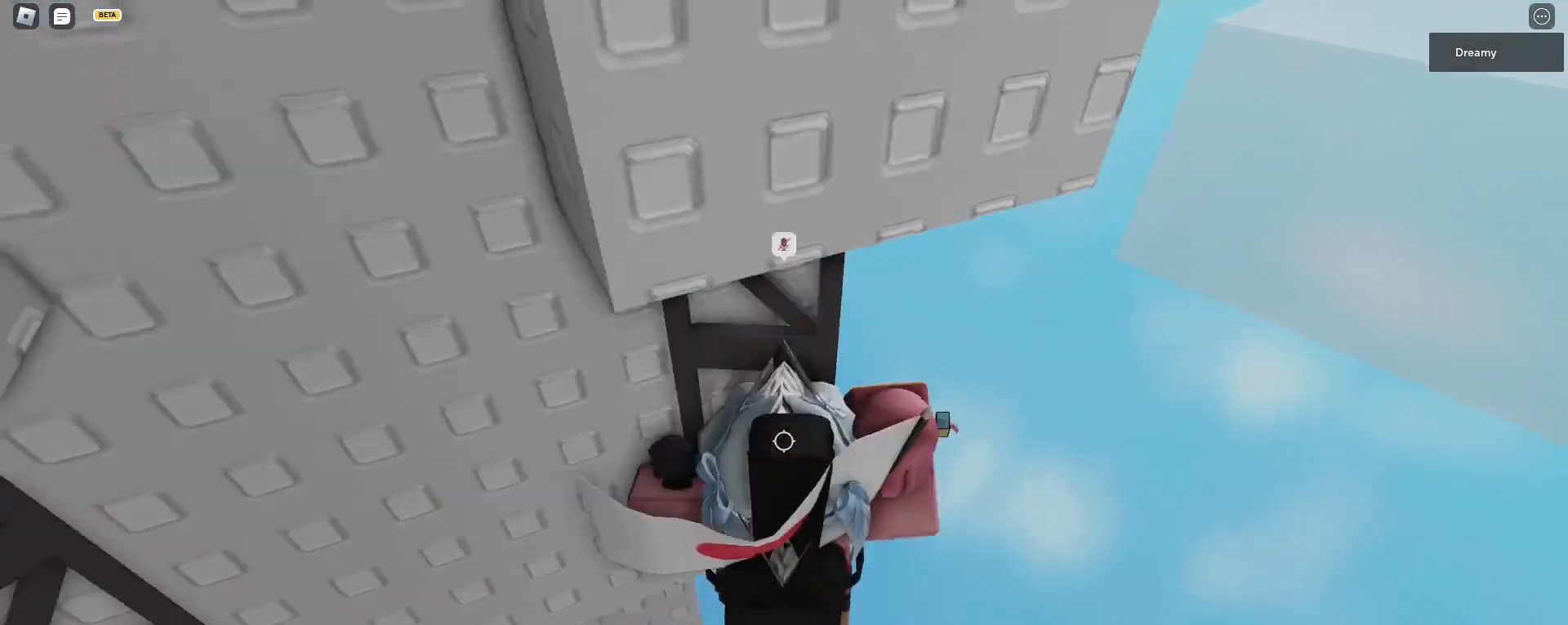
{"keys": ["d", "w"], "mouse": ["right"]}
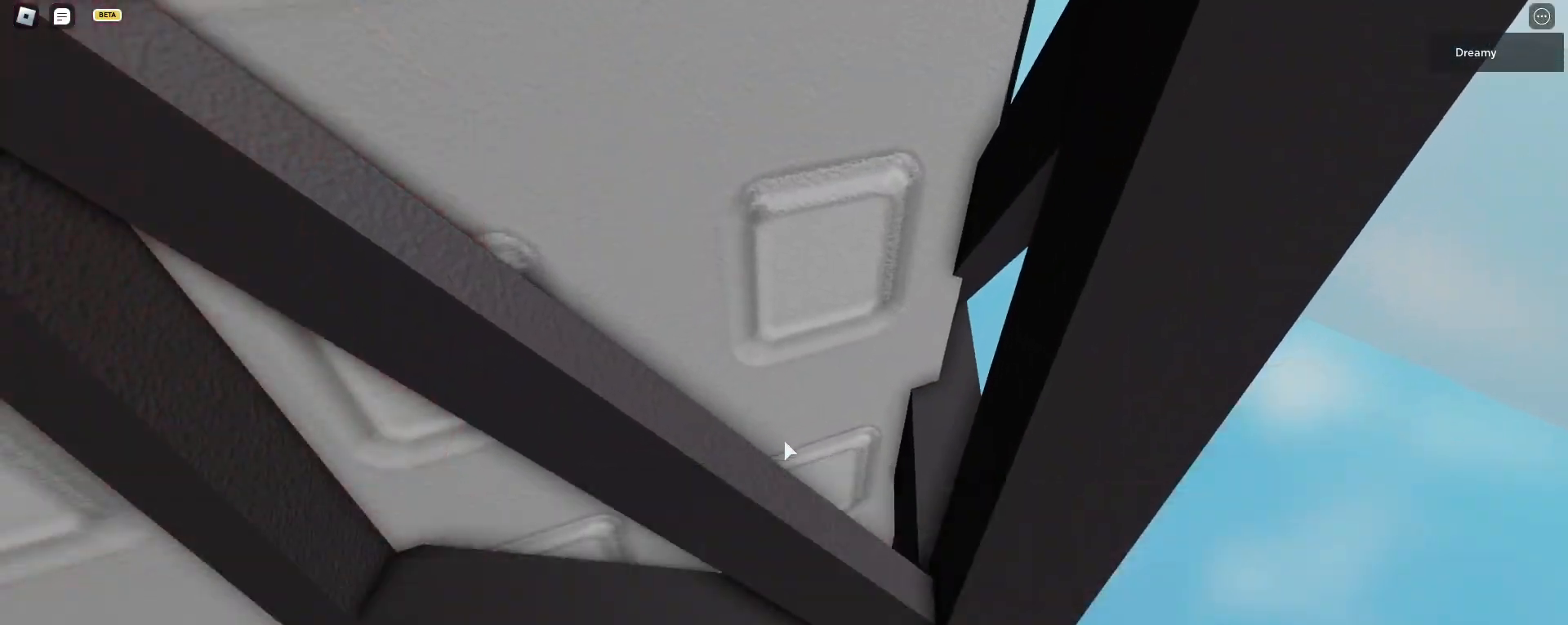
{"keys": ["d", "space"], "mouse": ["right"], "events": [[17, "space", "down"], [133, "w", "up"], [183, "w", "down"], [317, "w", "up"], [400, "w", "down"], [500, "w", "up"]]}
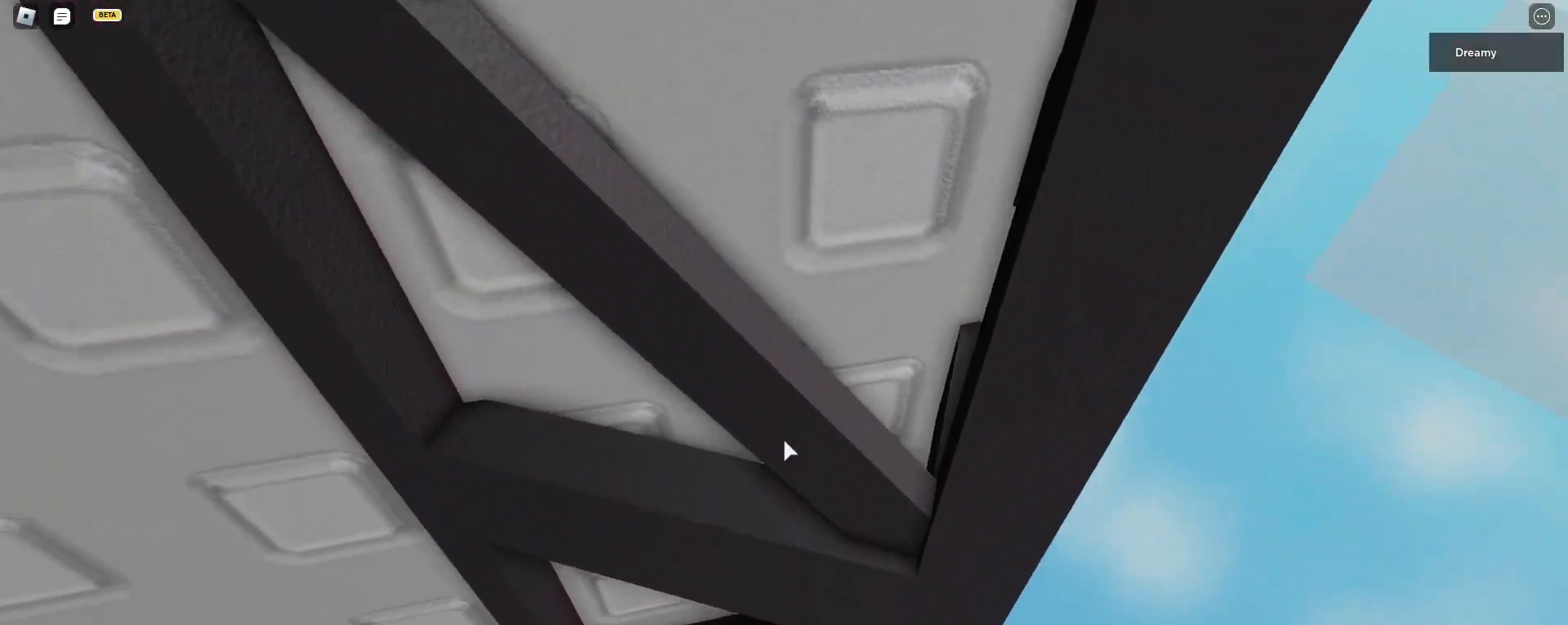
{"keys": ["d", "space", "w"], "mouse": ["right"], "events": [[83, "w", "down"], [200, "w", "up"], [283, "w", "down"], [400, "w", "up"], [467, "w", "down"]]}
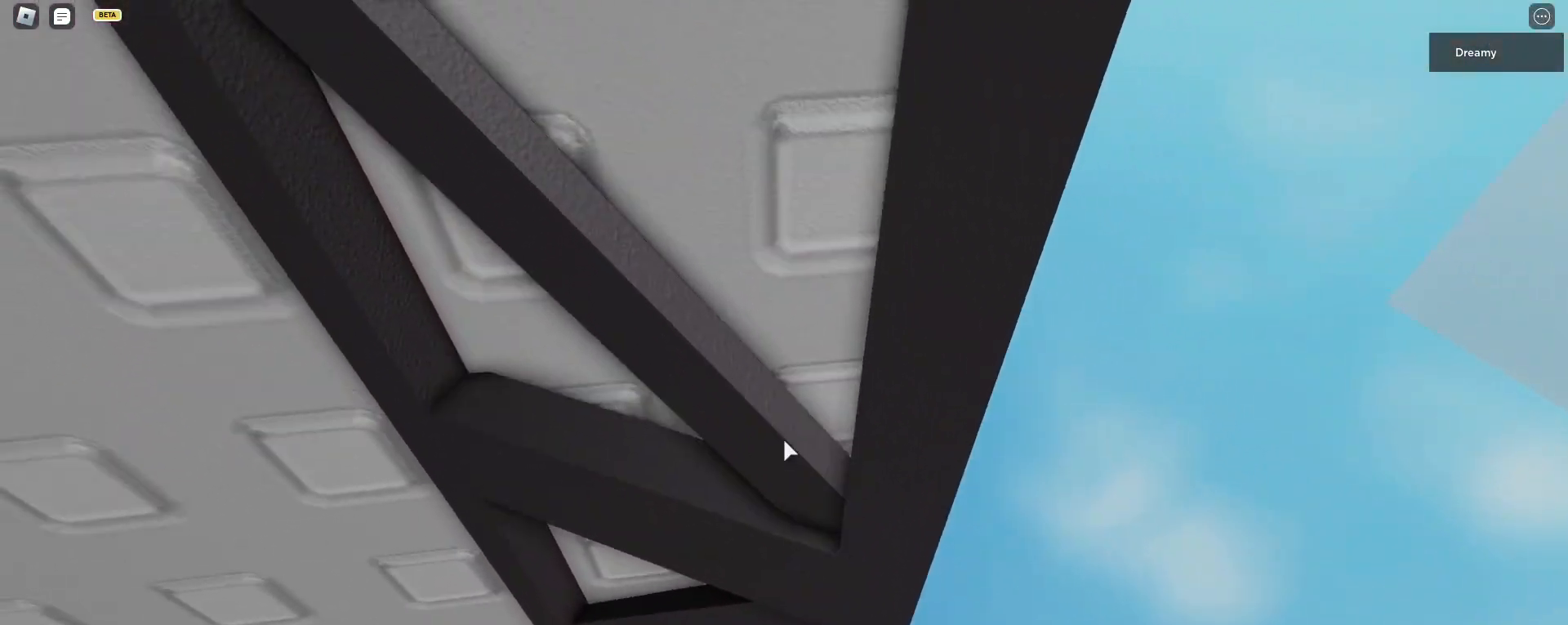
{"keys": ["d", "space", "w"], "mouse": ["right"], "events": [[100, "w", "up"], [167, "w", "down"], [317, "w", "up"], [367, "w", "down"]]}
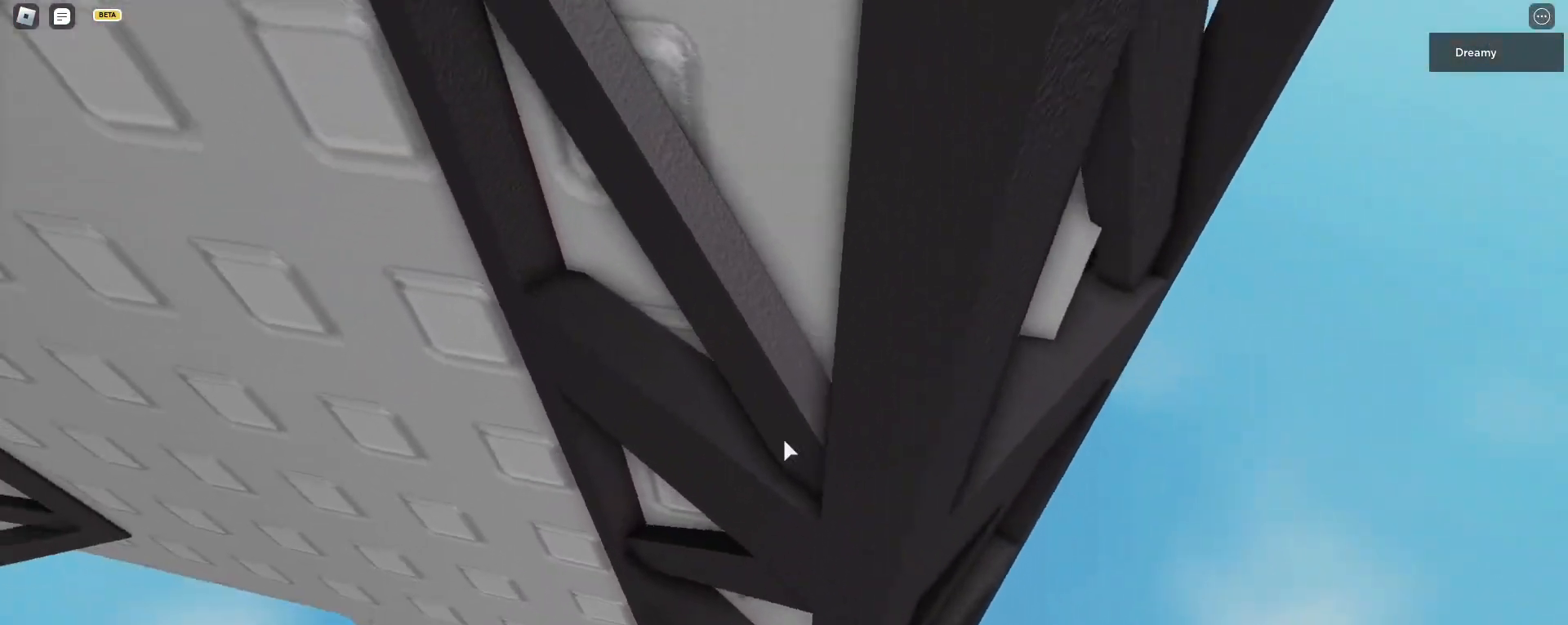
{"keys": ["d", "space"], "mouse": ["right"], "events": [[17, "w", "up"], [117, "w", "down"], [233, "w", "up"], [317, "w", "down"], [450, "w", "up"]]}
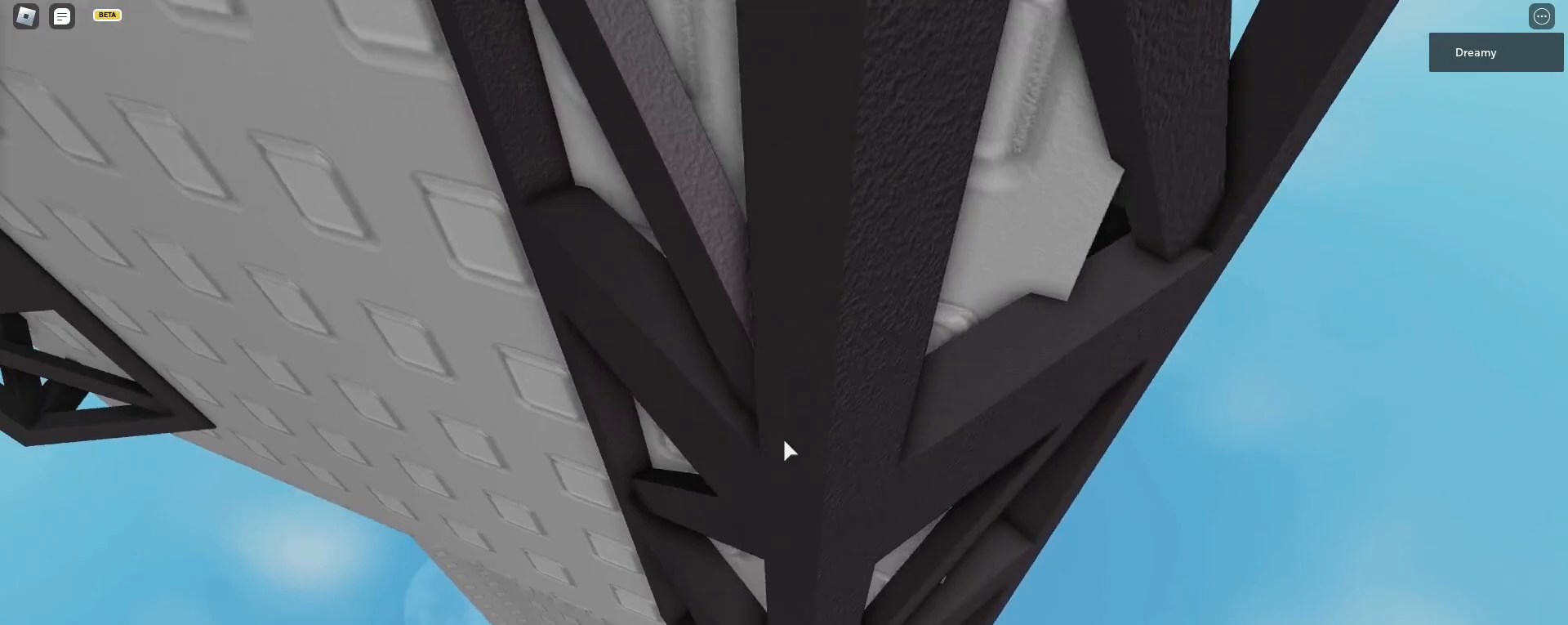
{"keys": ["d", "space", "w"], "mouse": ["right"], "events": [[17, "w", "down"], [150, "w", "up"], [233, "w", "down"], [367, "w", "up"], [450, "w", "down"]]}
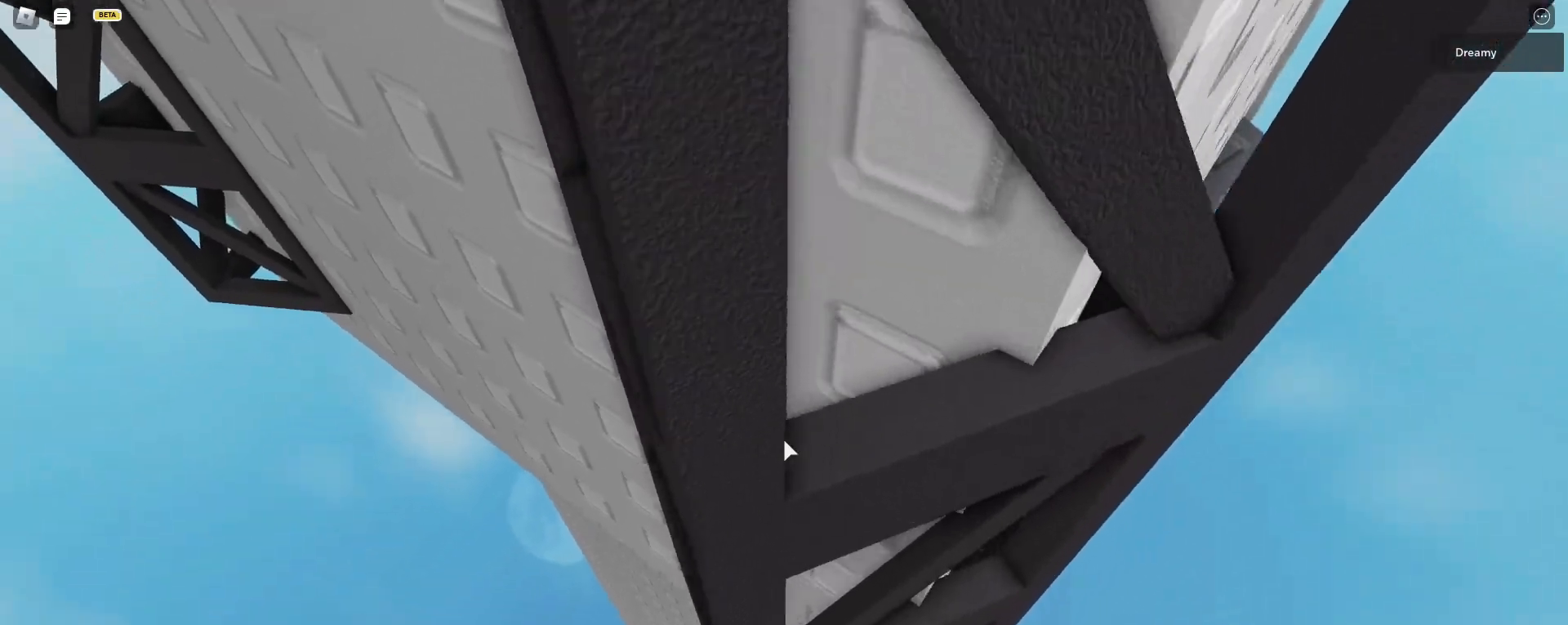
{"keys": ["d", "space"], "mouse": ["right"], "events": [[67, "w", "up"], [167, "w", "down"], [283, "w", "up"], [383, "w", "down"], [500, "w", "up"]]}
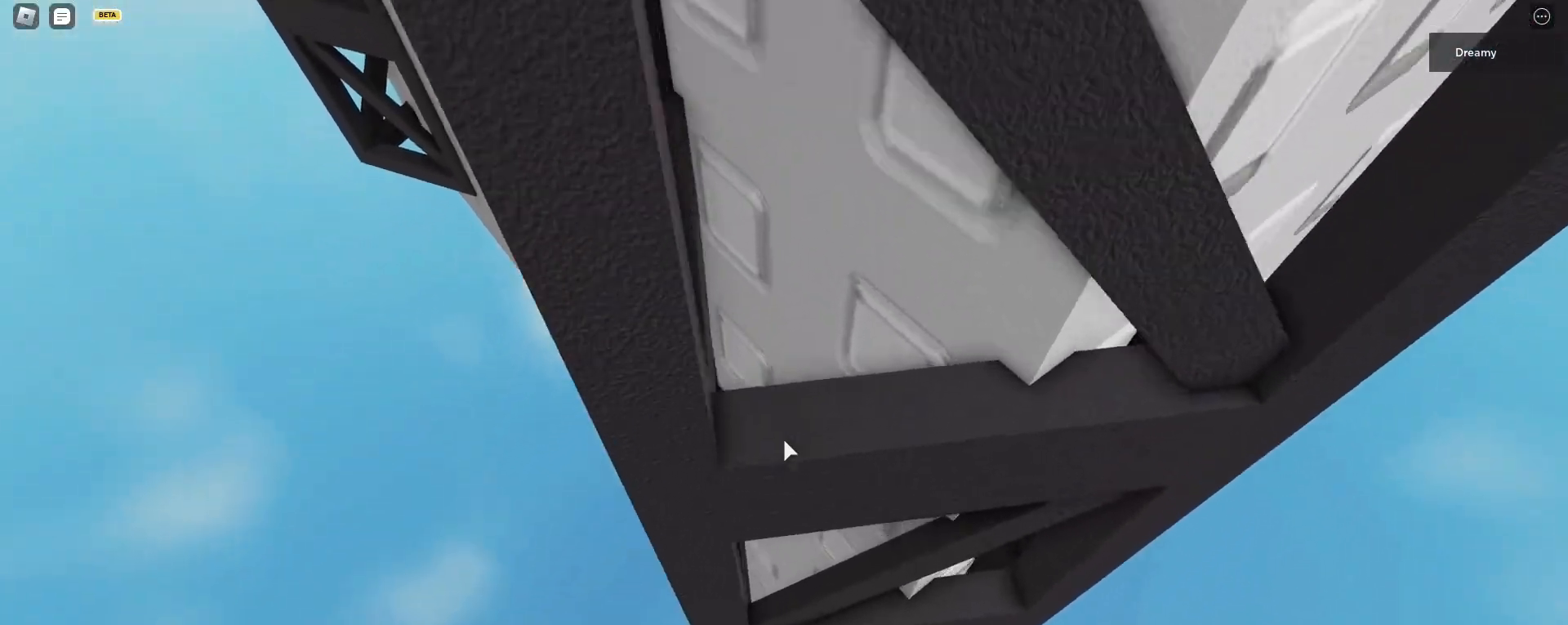
{"keys": ["d", "space"], "mouse": ["right"], "events": [[100, "w", "down"], [217, "w", "up"], [317, "w", "down"], [417, "w", "up"]]}
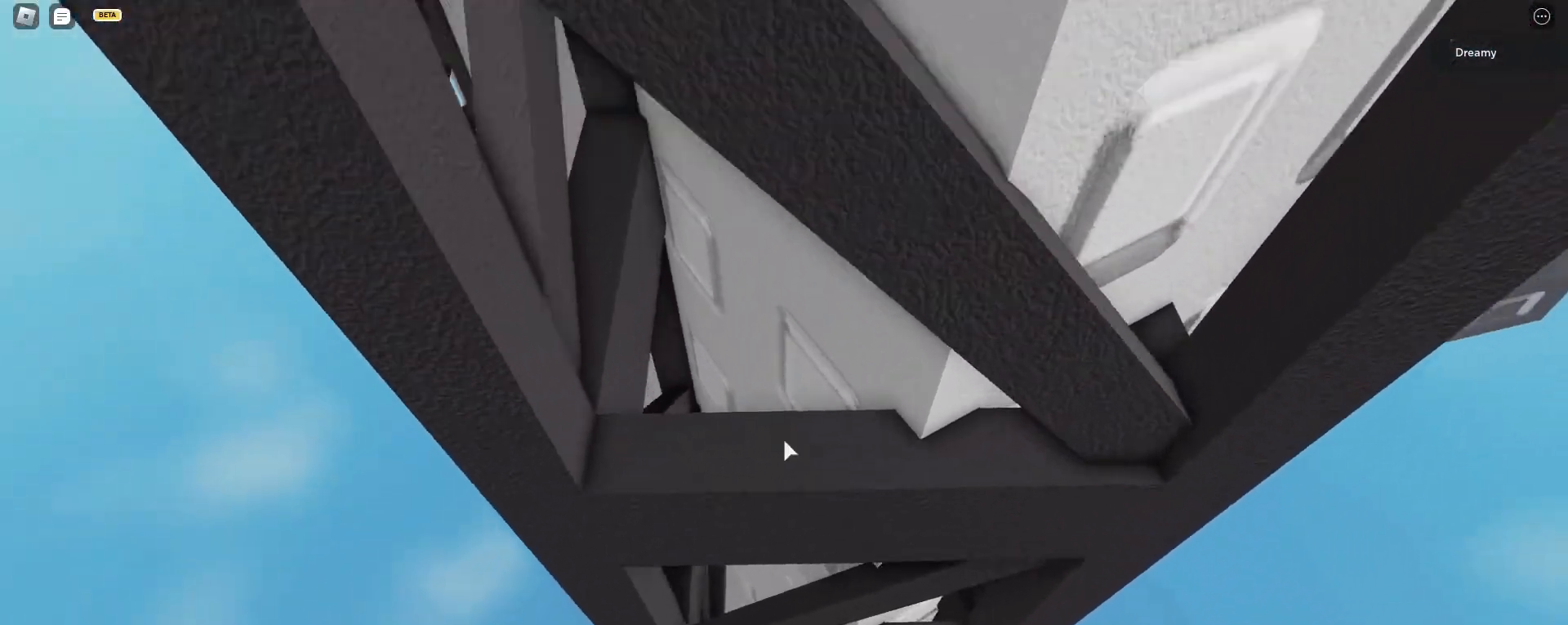
{"keys": ["d", "space"], "mouse": ["right"], "events": [[300, "w", "down"], [367, "w", "up"]]}
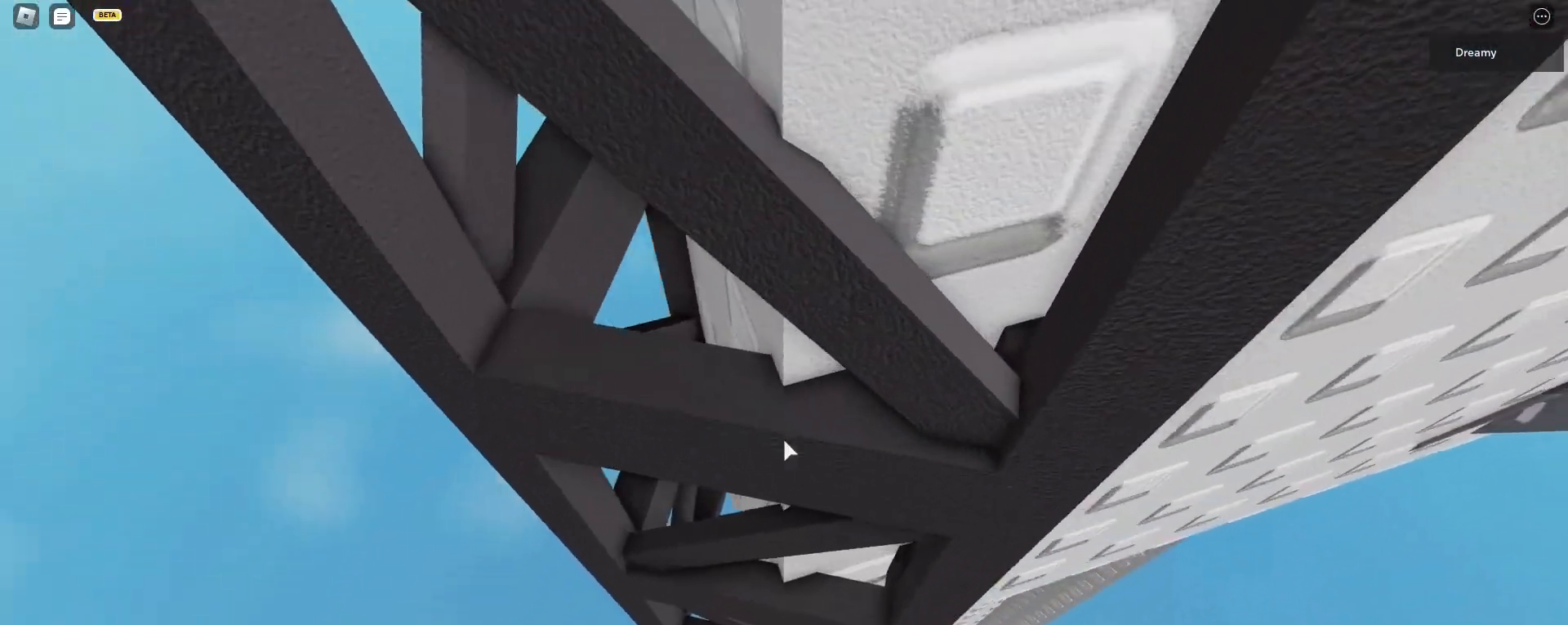
{"keys": ["d", "space"], "mouse": ["right"], "events": [[183, "w", "down"], [300, "w", "up"], [400, "w", "down"], [500, "w", "up"]]}
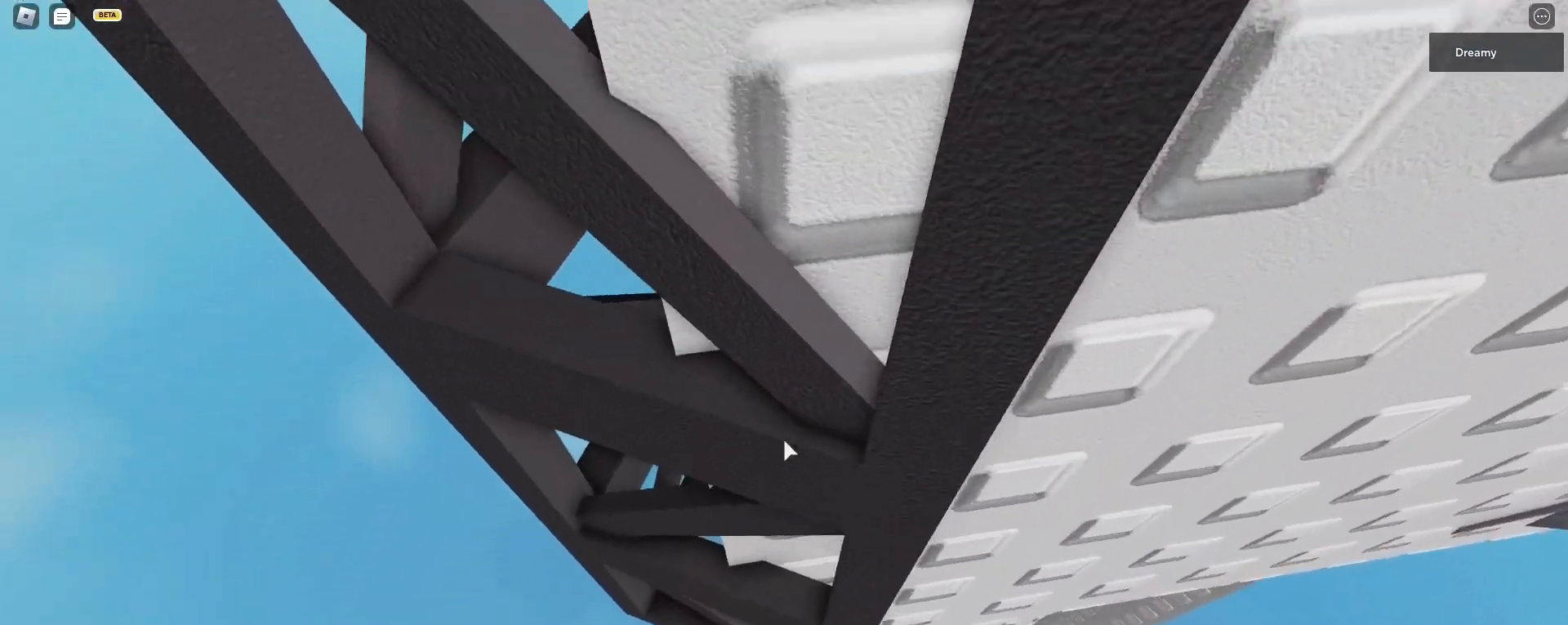
{"keys": ["d", "space", "w"], "mouse": ["right"], "events": [[83, "w", "down"], [183, "w", "up"], [267, "w", "down"], [367, "w", "up"], [450, "w", "down"]]}